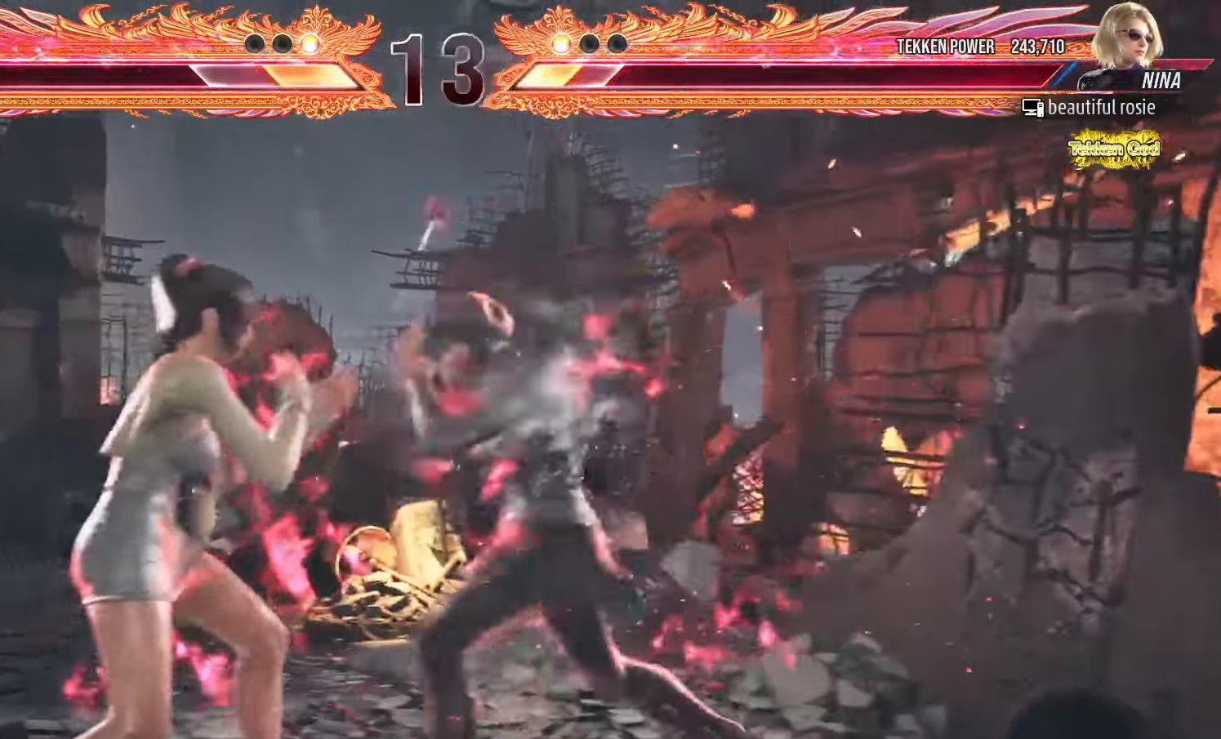
Gameplay with a controller (arcade stick); each line is a JSON object with the inputs held at the frame after it (dt_ms = milliseconds from this image to that frame). "events" lists button and stick changes between this image and that frame as [ms after this image, input, new state], when the widget could be followed in between. Not read: L3 R3.
{"dt_ms": 500, "buttons": [], "left_stick": "left"}
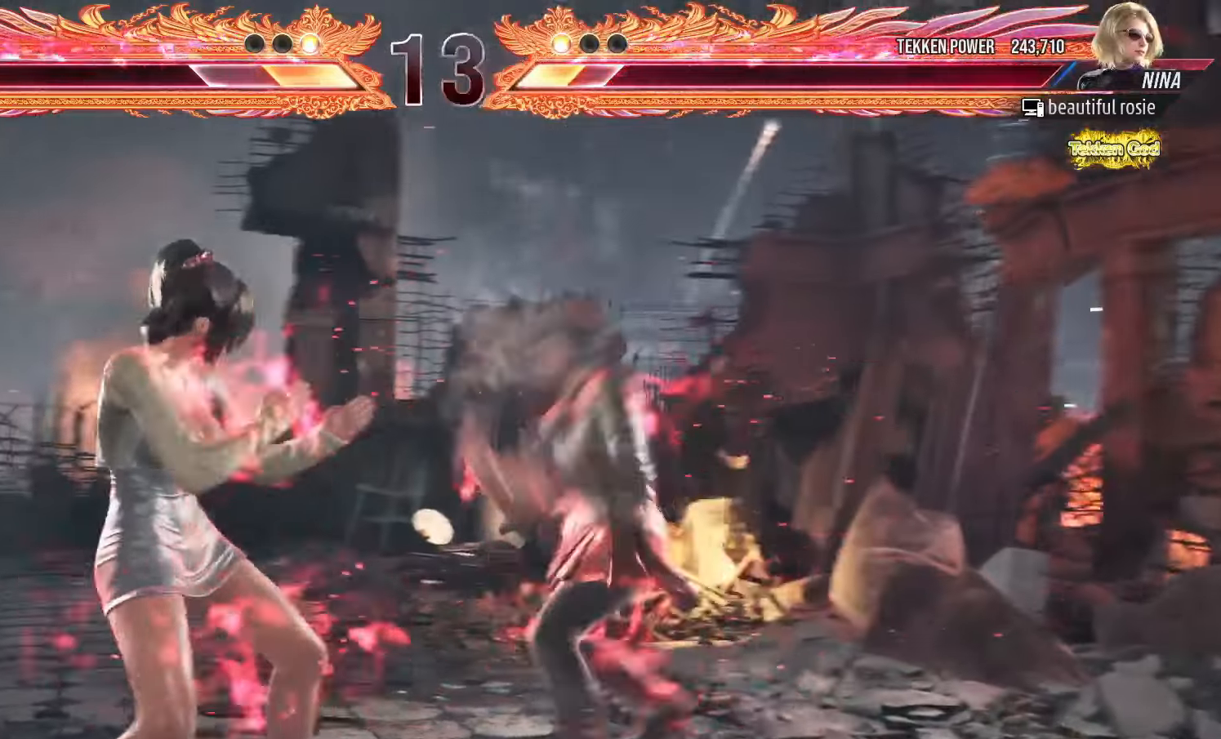
{"dt_ms": 500, "buttons": [], "left_stick": "left", "events": [[84, "left_stick", "center"], [134, "left_stick", "left"], [417, "left_stick", "center"], [467, "left_stick", "left"]]}
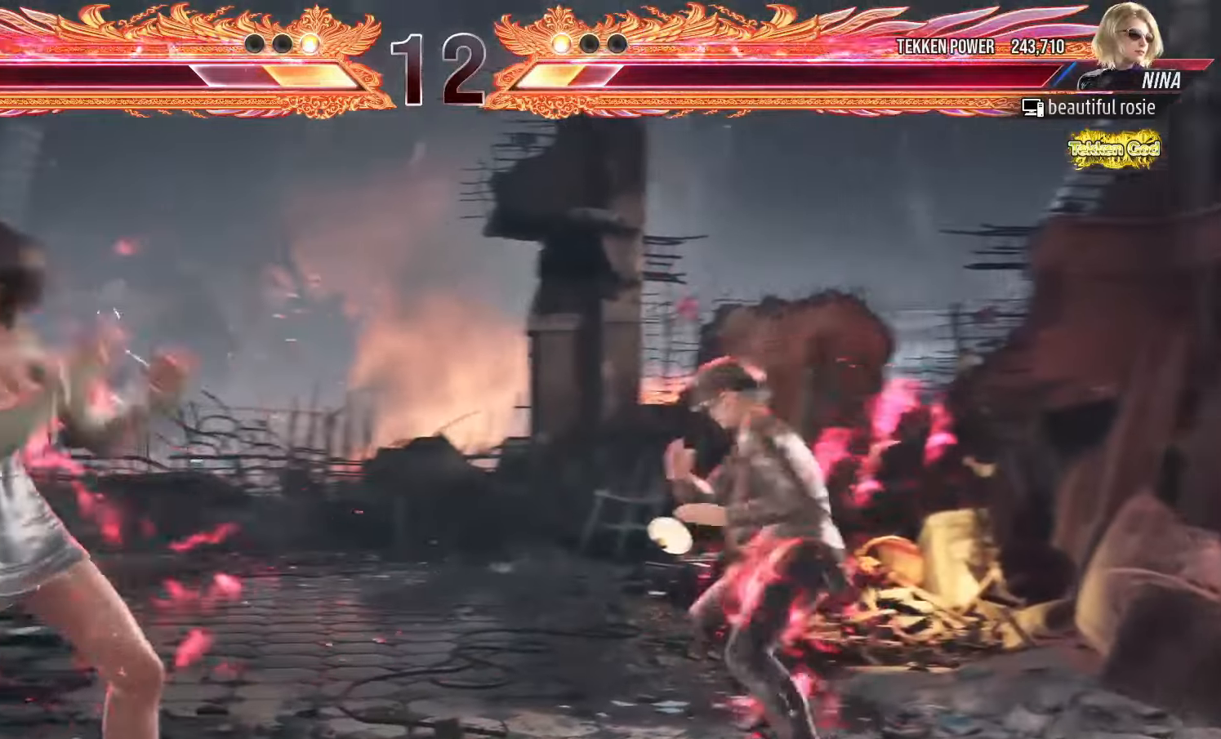
{"dt_ms": 500, "buttons": [], "left_stick": "center", "events": [[117, "left_stick", "down-left"], [284, "left_stick", "left"], [350, "left_stick", "center"], [434, "left_stick", "up"], [500, "left_stick", "center"]]}
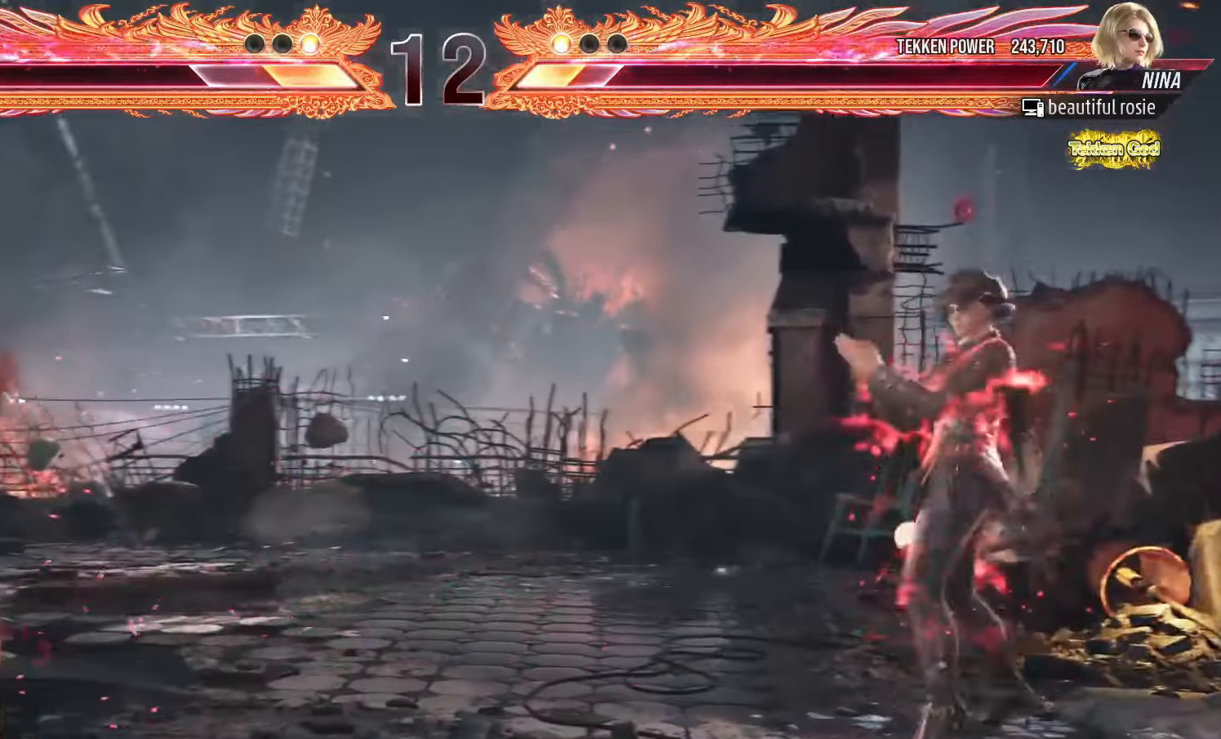
{"dt_ms": 500, "buttons": [], "left_stick": "center", "events": [[67, "left_stick", "up"], [167, "left_stick", "center"], [250, "left_stick", "up"], [300, "left_stick", "center"], [400, "left_stick", "up"], [484, "left_stick", "center"]]}
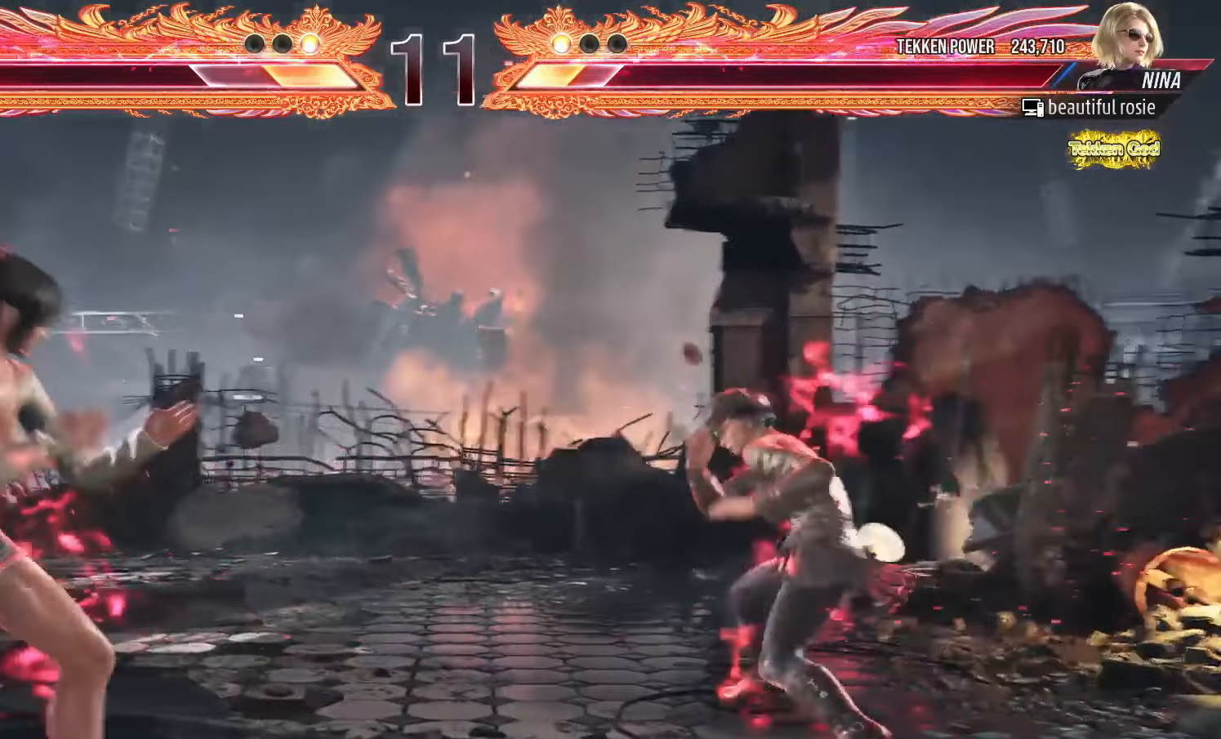
{"dt_ms": 500, "buttons": ["CROSS"], "left_stick": "right", "events": [[134, "left_stick", "left"], [184, "left_stick", "center"], [267, "left_stick", "left"], [317, "left_stick", "down"], [400, "left_stick", "right"], [484, "CROSS", "down"]]}
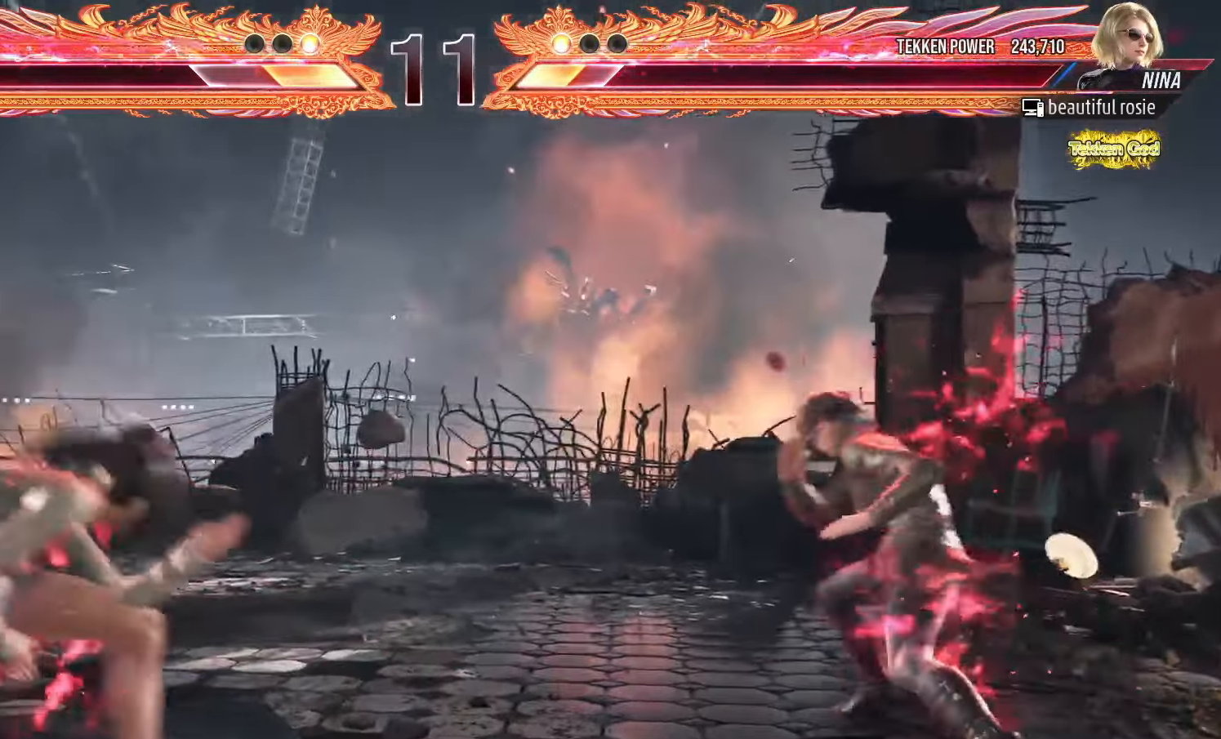
{"dt_ms": 500, "buttons": [], "left_stick": "center", "events": [[34, "CROSS", "up"], [117, "TRIANGLE", "down"], [167, "TRIANGLE", "up"], [234, "TRIANGLE", "down"], [250, "left_stick", "center"], [284, "TRIANGLE", "up"], [350, "TRIANGLE", "down"], [417, "TRIANGLE", "up"]]}
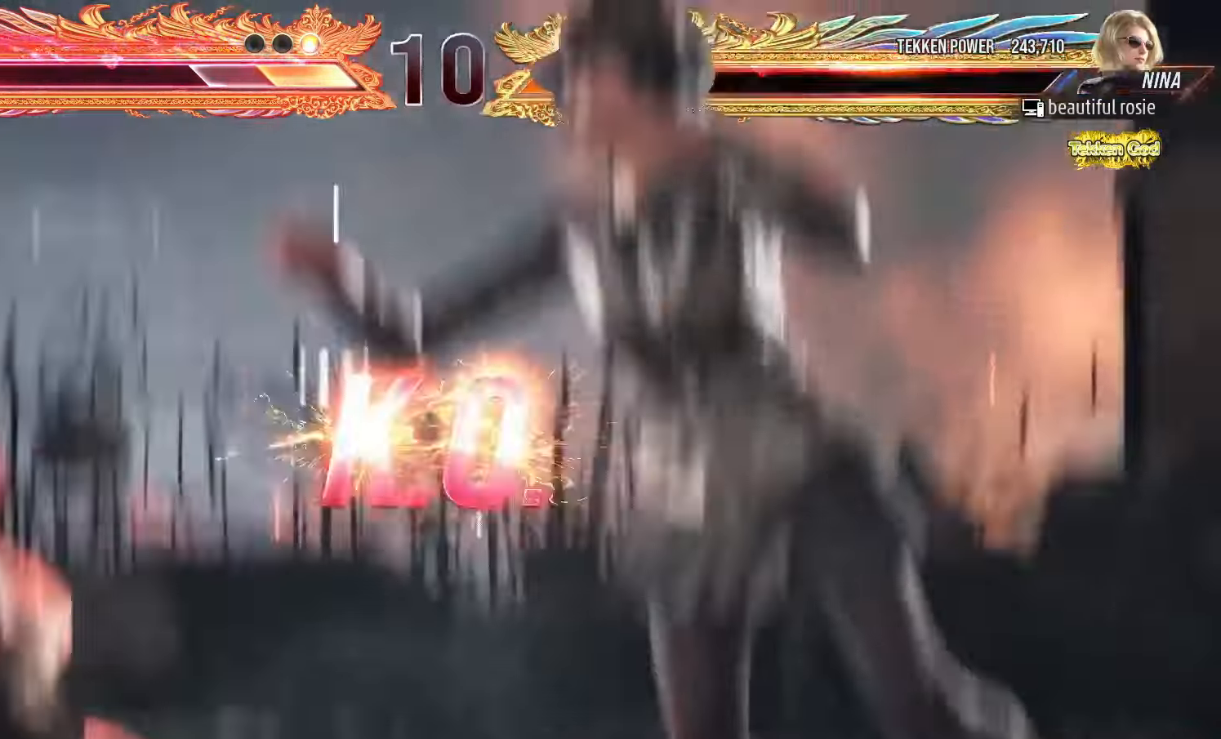
{"dt_ms": 500, "buttons": [], "left_stick": "center", "events": [[17, "left_stick", "left"], [167, "left_stick", "center"]]}
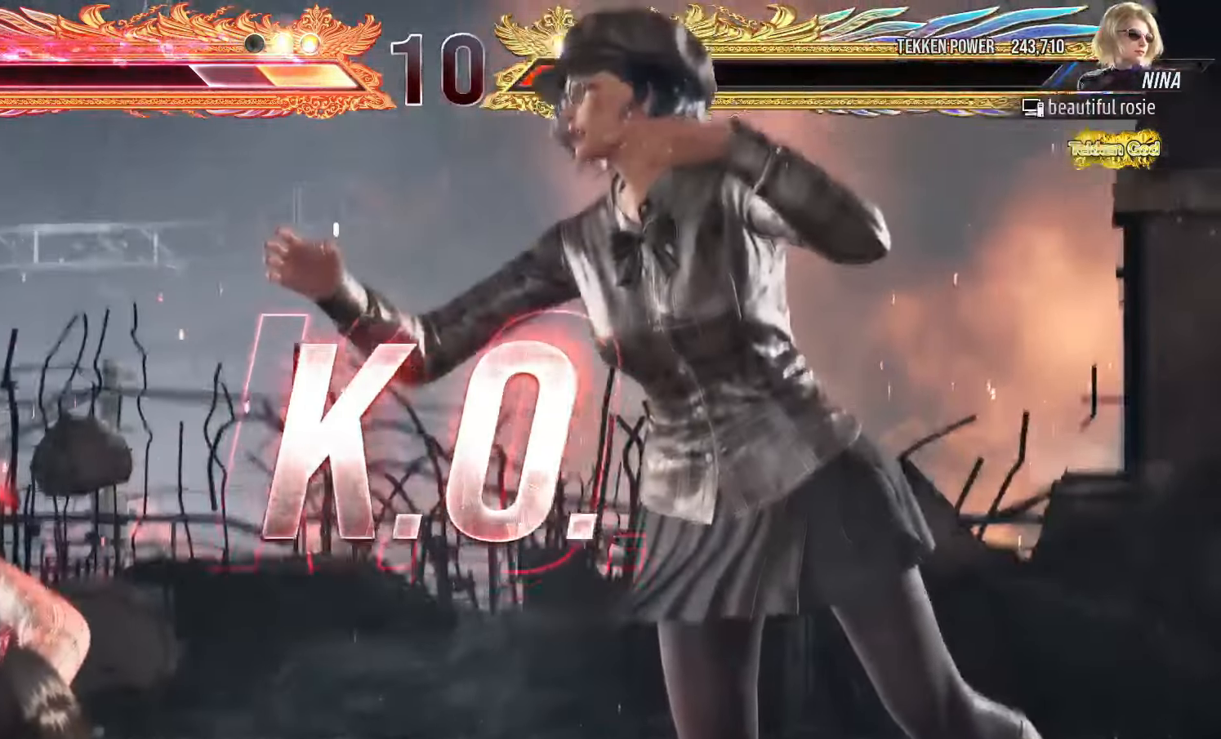
{"dt_ms": 500, "buttons": [], "left_stick": "center", "events": []}
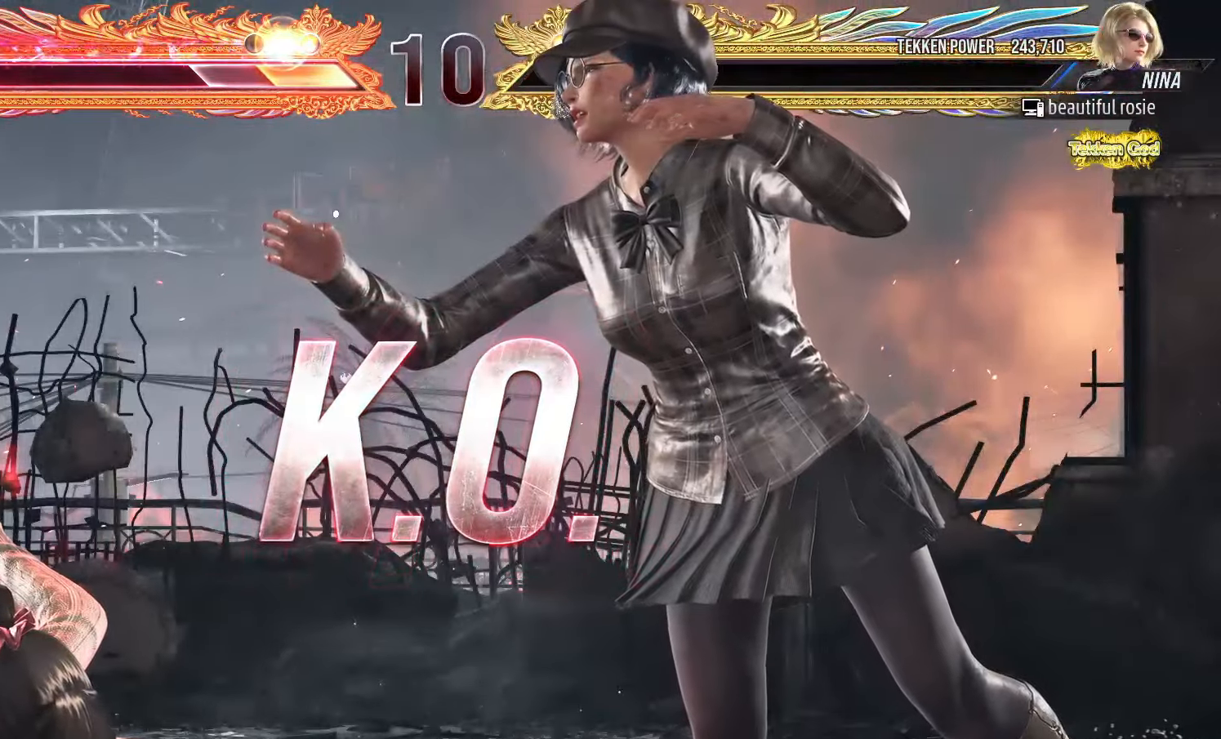
{"dt_ms": 500, "buttons": ["START"], "left_stick": "center", "events": [[150, "START", "down"], [250, "START", "up"], [300, "START", "down"], [400, "START", "up"], [434, "START", "down"]]}
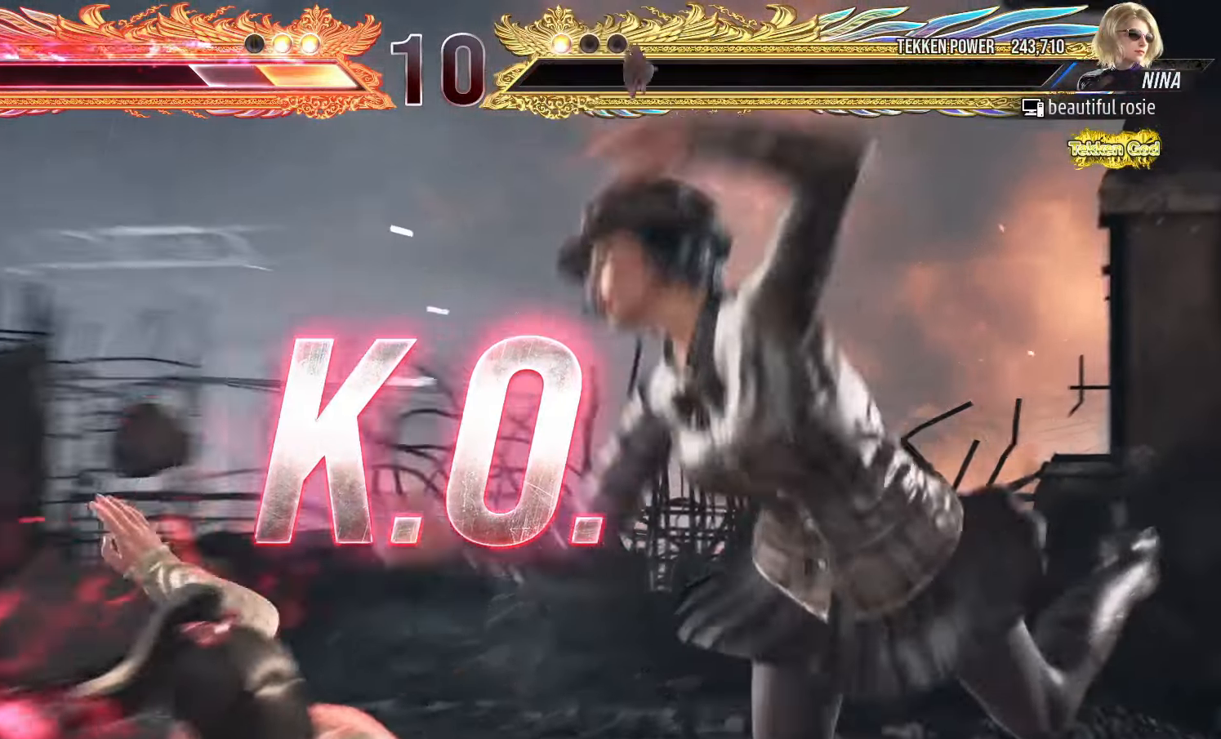
{"dt_ms": 500, "buttons": [], "left_stick": "center", "events": [[34, "START", "up"], [84, "START", "down"], [184, "START", "up"], [217, "START", "down"], [317, "START", "up"], [367, "START", "down"], [467, "START", "up"]]}
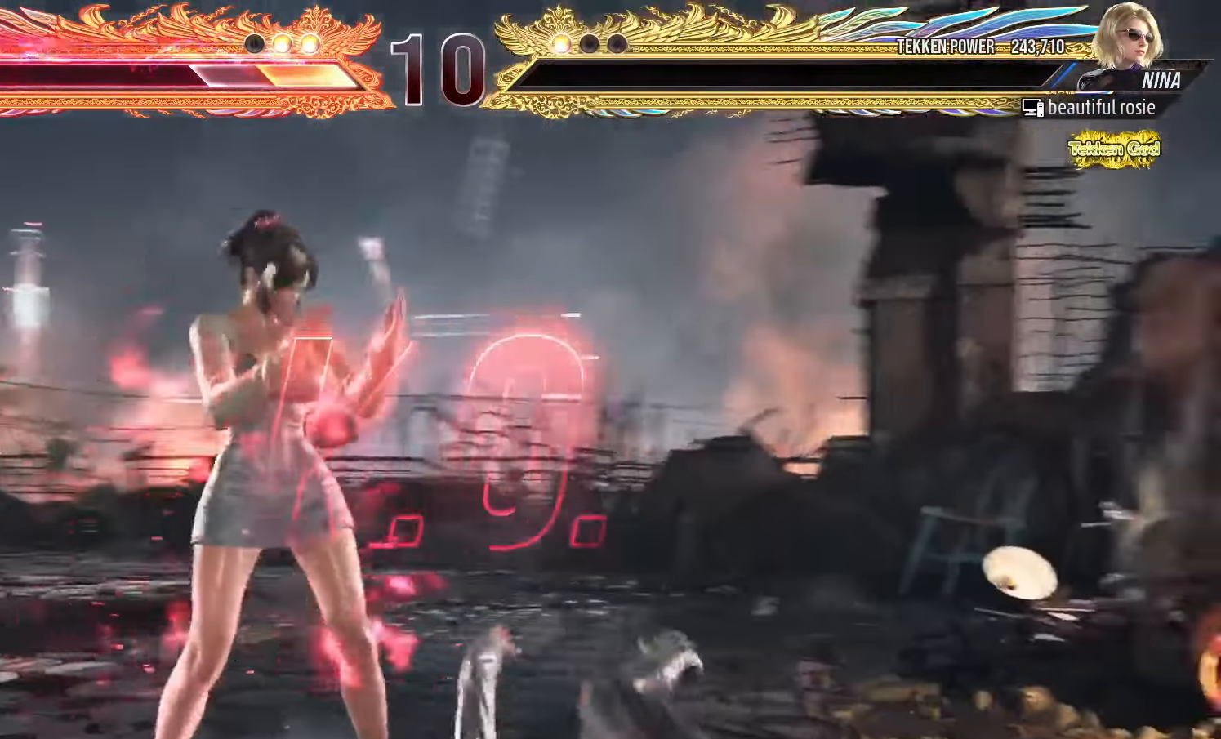
{"dt_ms": 500, "buttons": ["START"], "left_stick": "center", "events": [[17, "START", "down"], [117, "START", "up"], [167, "START", "down"], [250, "START", "up"], [317, "START", "down"], [400, "START", "up"], [450, "START", "down"]]}
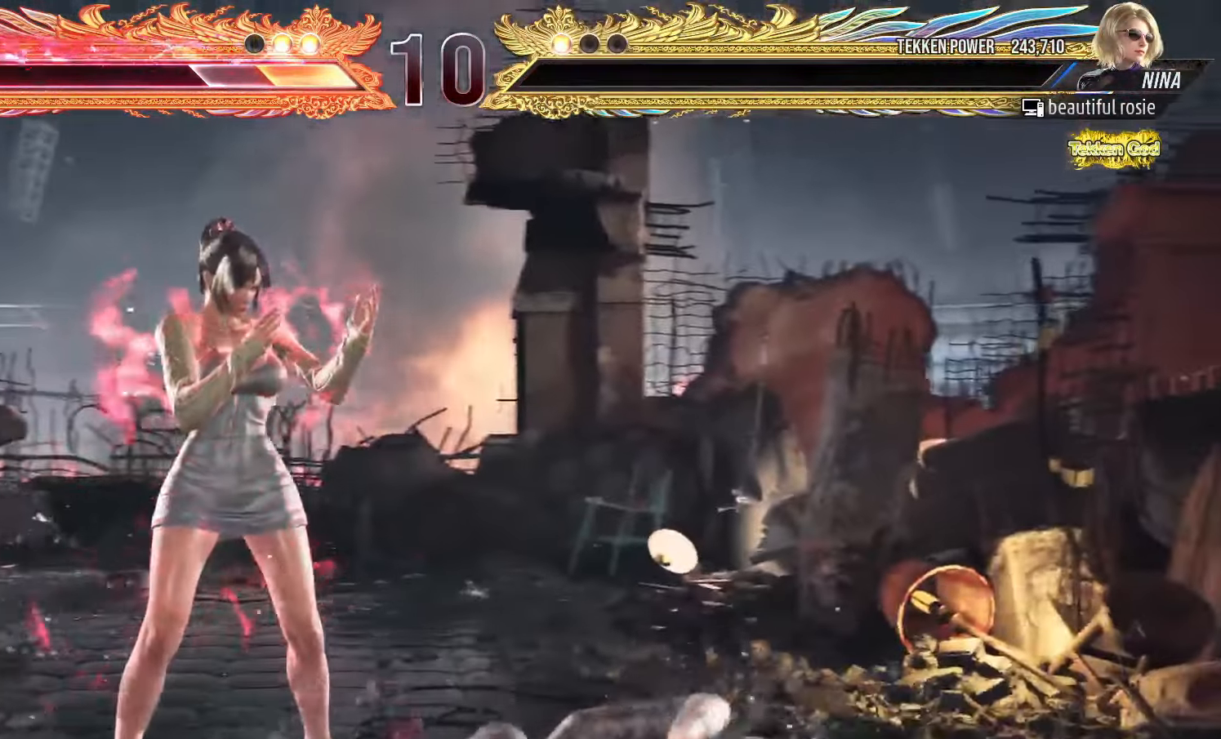
{"dt_ms": 500, "buttons": ["START"], "left_stick": "center", "events": [[50, "START", "up"], [117, "START", "down"], [200, "START", "up"], [250, "START", "down"], [350, "START", "up"], [417, "START", "down"]]}
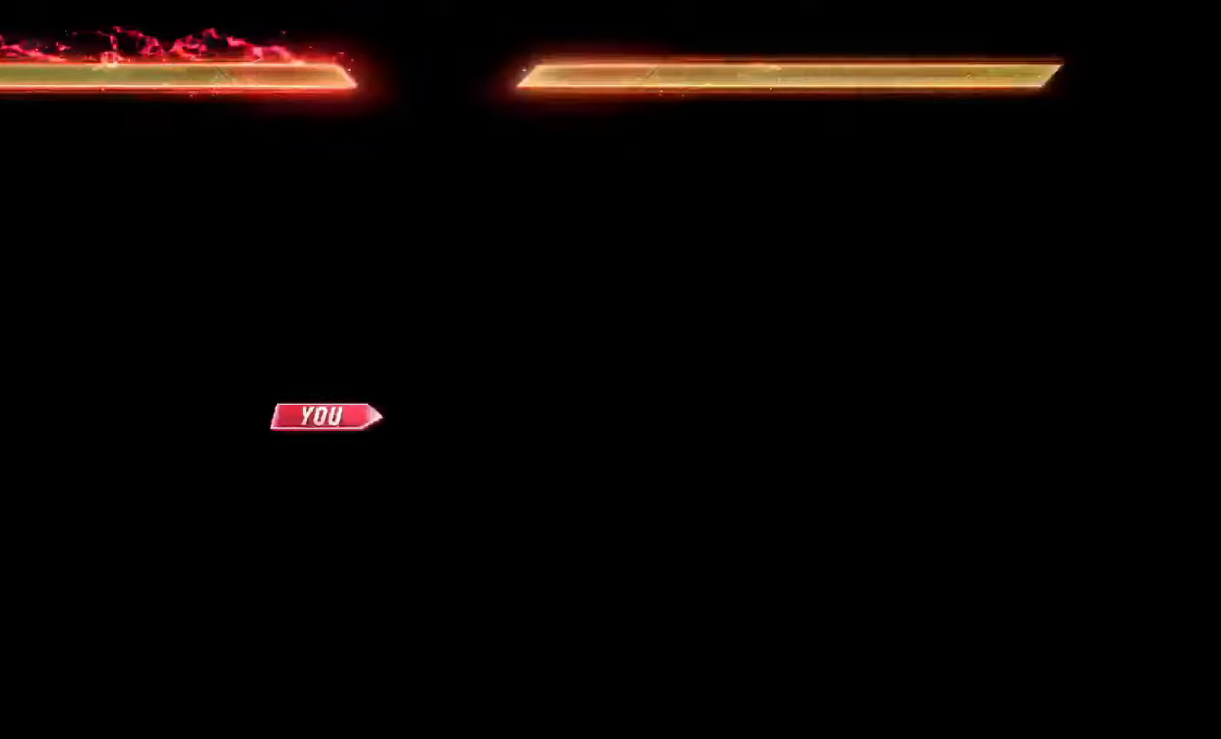
{"dt_ms": 500, "buttons": [], "left_stick": "center", "events": [[17, "START", "up"], [67, "START", "down"], [150, "START", "up"], [200, "START", "down"], [284, "START", "up"], [350, "START", "down"], [434, "START", "up"]]}
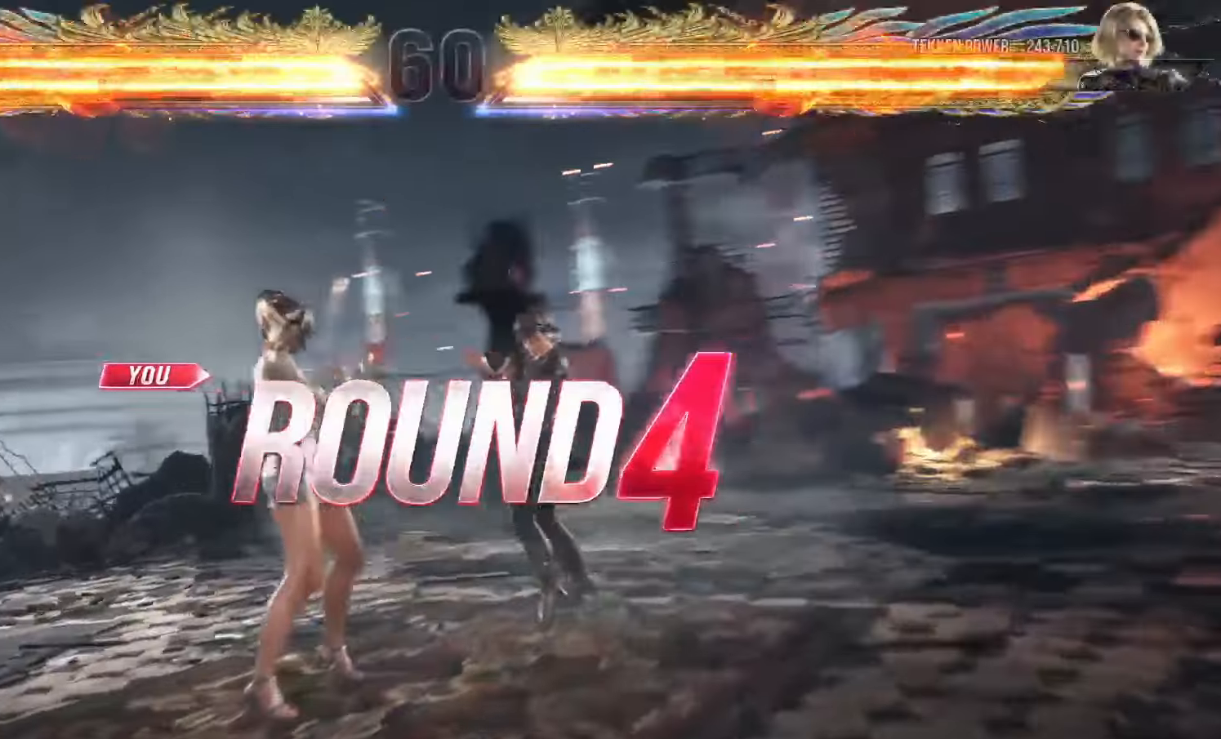
{"dt_ms": 500, "buttons": [], "left_stick": "center", "events": [[300, "left_stick", "down"], [400, "left_stick", "left"], [500, "left_stick", "center"]]}
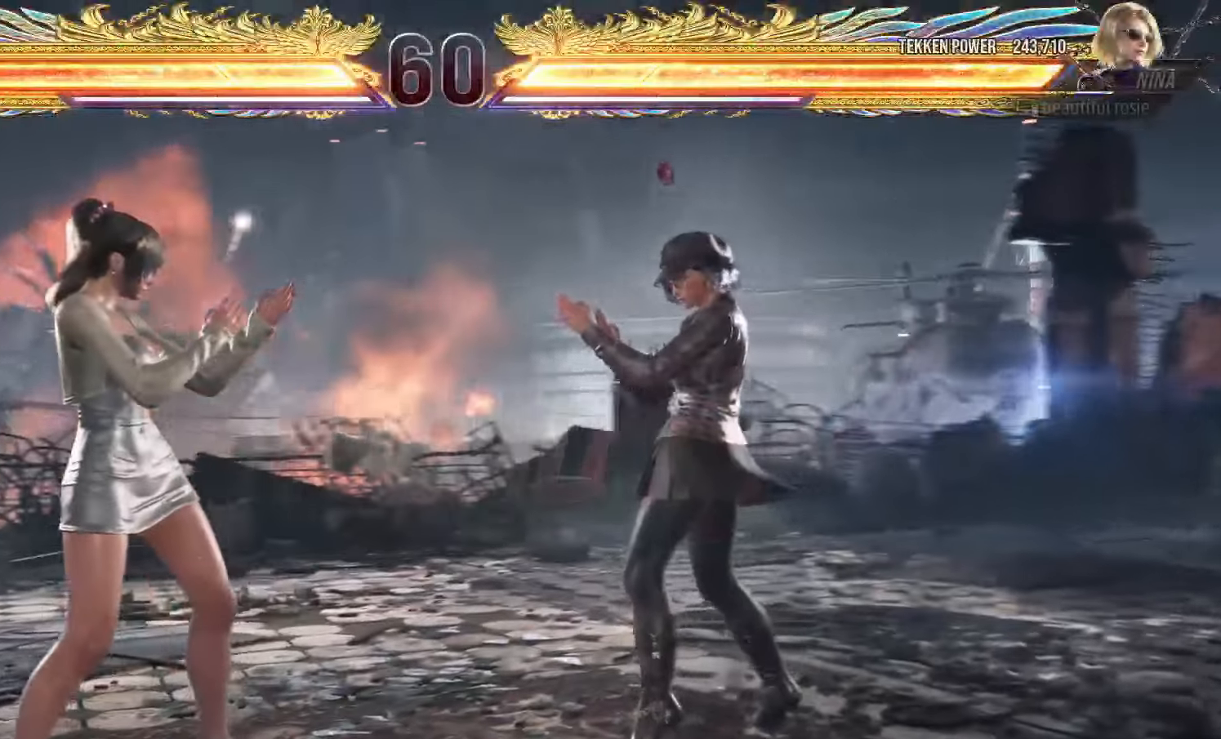
{"dt_ms": 500, "buttons": [], "left_stick": "center", "events": [[17, "left_stick", "right"], [84, "left_stick", "down"], [150, "left_stick", "left"], [200, "left_stick", "up"], [250, "left_stick", "right"], [334, "left_stick", "down"], [400, "left_stick", "left"], [450, "left_stick", "center"]]}
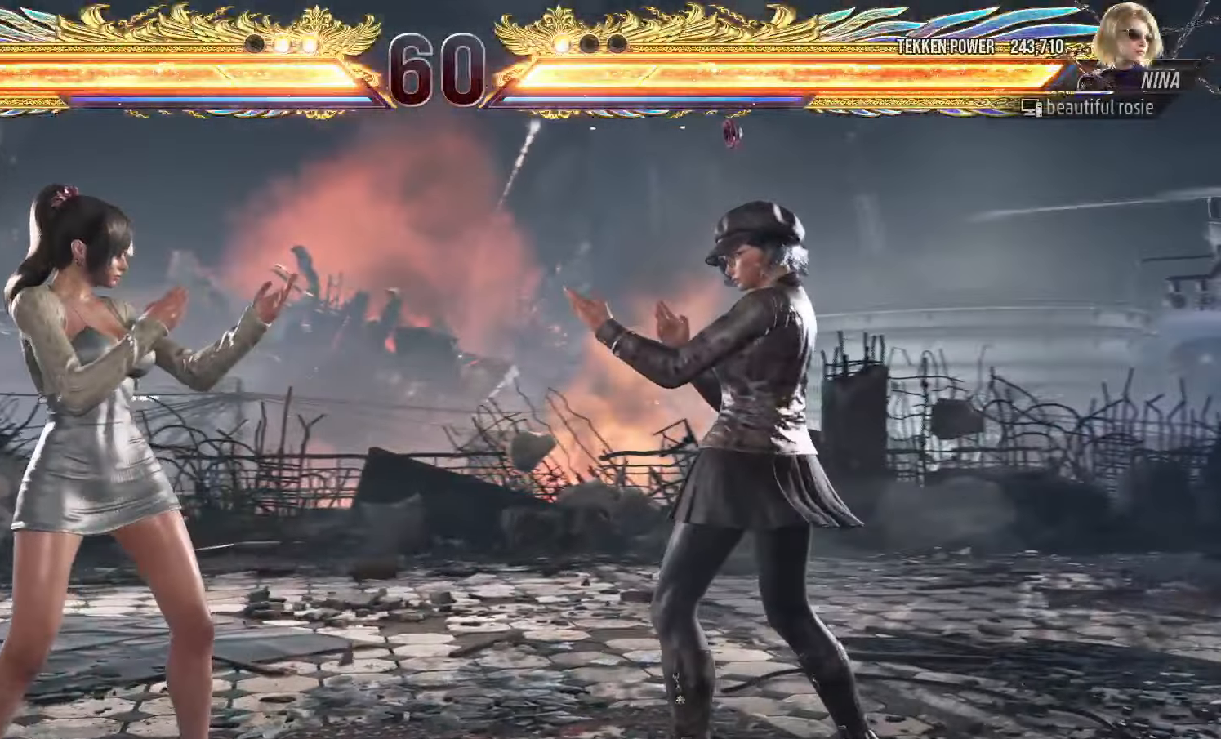
{"dt_ms": 500, "buttons": [], "left_stick": "center", "events": []}
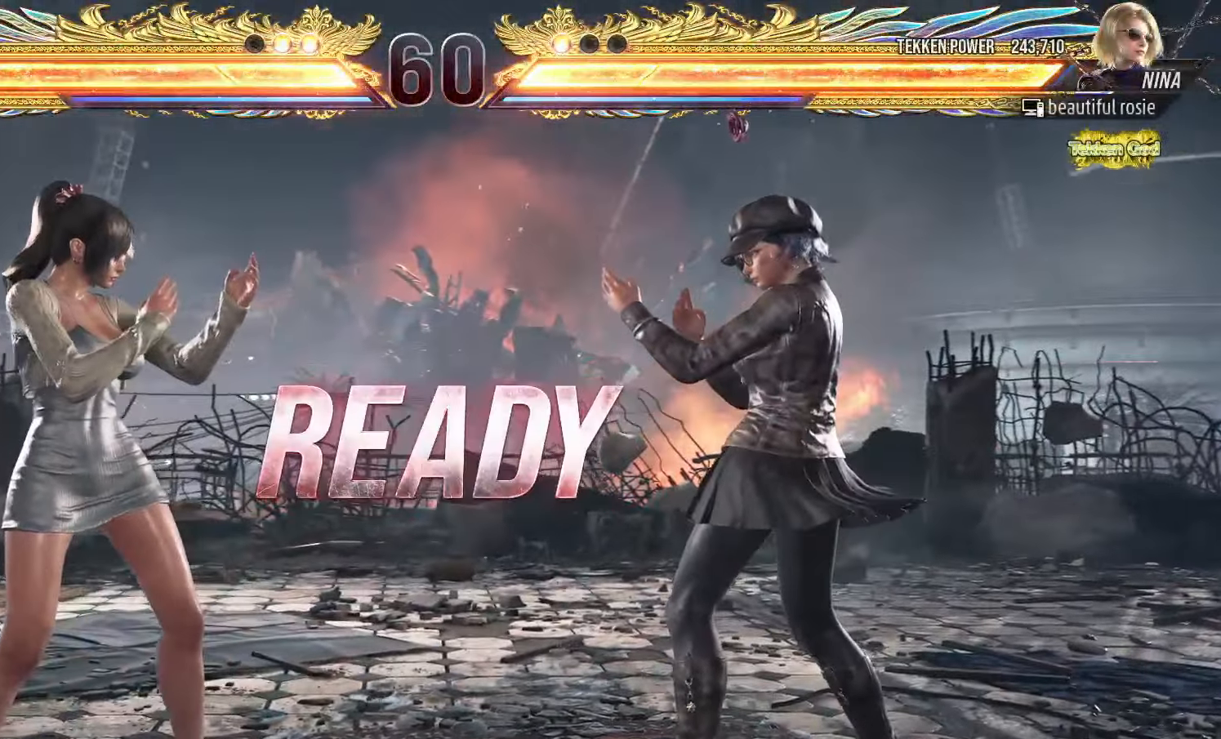
{"dt_ms": 500, "buttons": [], "left_stick": "center", "events": []}
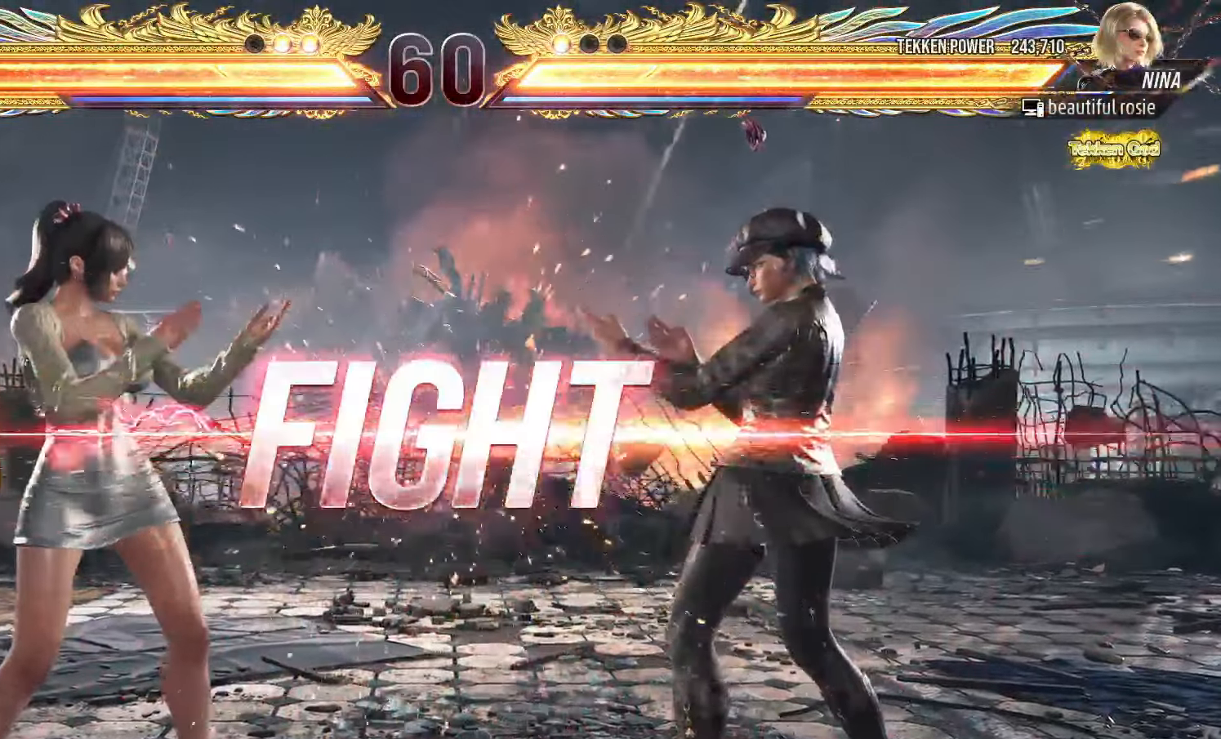
{"dt_ms": 500, "buttons": [], "left_stick": "center", "events": [[300, "SQUARE", "down"], [367, "SQUARE", "up"], [417, "TRIANGLE", "down"], [484, "TRIANGLE", "up"]]}
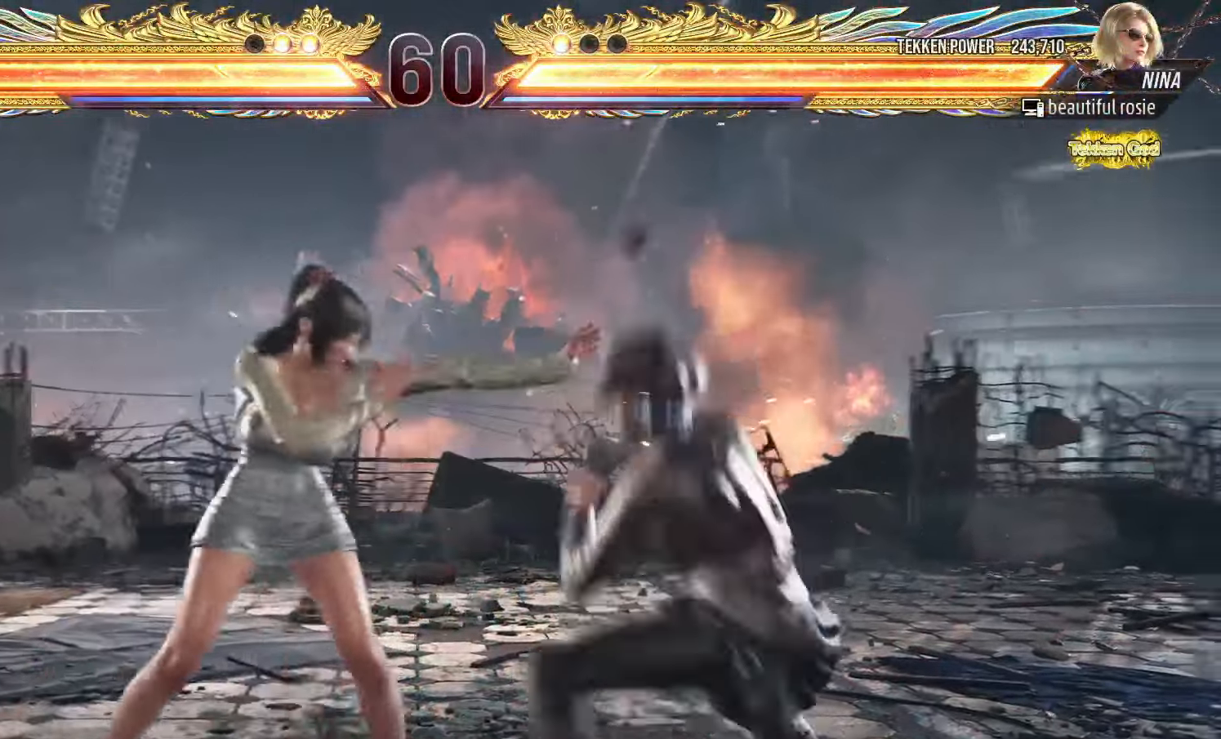
{"dt_ms": 500, "buttons": [], "left_stick": "left", "events": [[150, "left_stick", "down"], [234, "left_stick", "center"], [367, "left_stick", "left"]]}
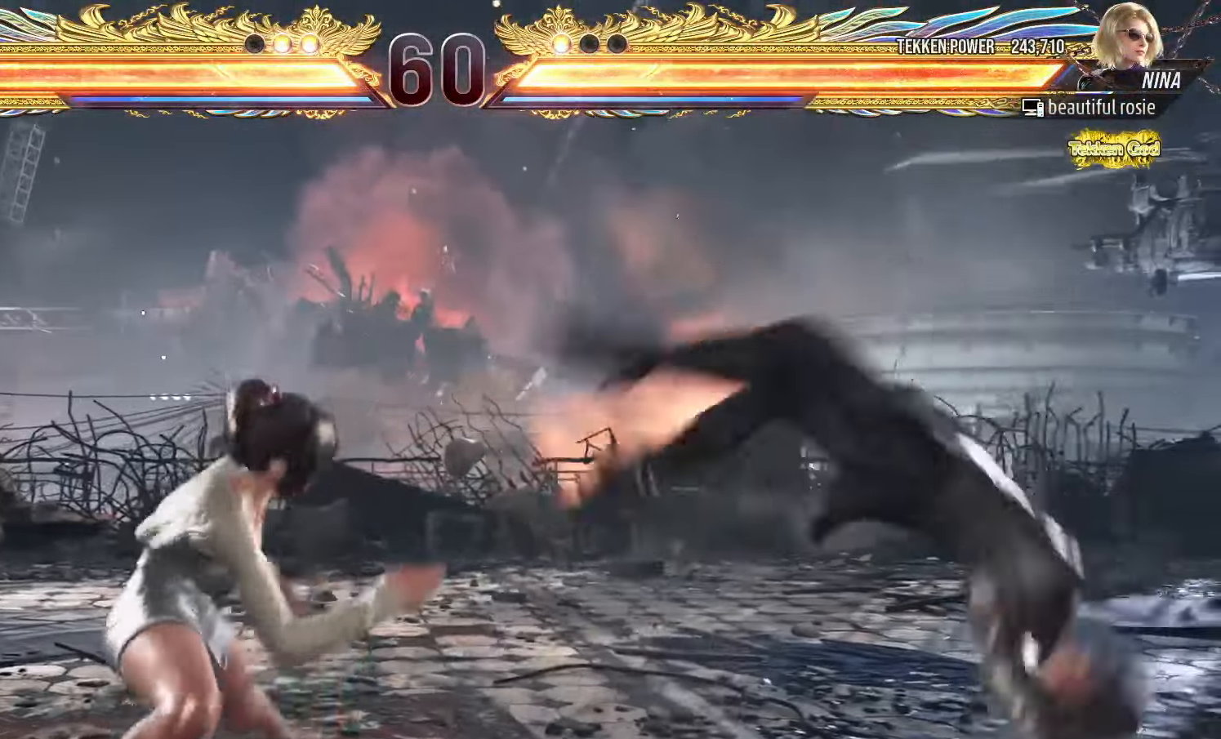
{"dt_ms": 1000, "buttons": [], "left_stick": "center"}
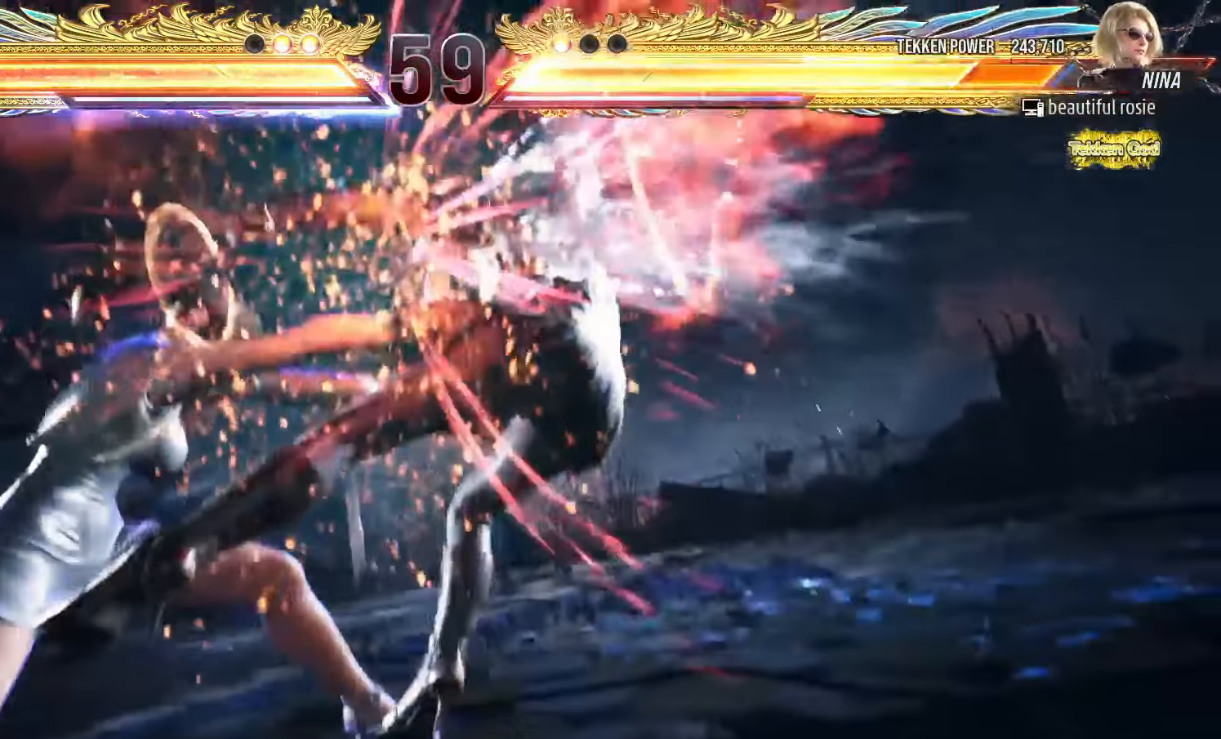
{"dt_ms": 500, "buttons": ["TRIANGLE"], "left_stick": "center", "events": [[350, "TRIANGLE", "down"]]}
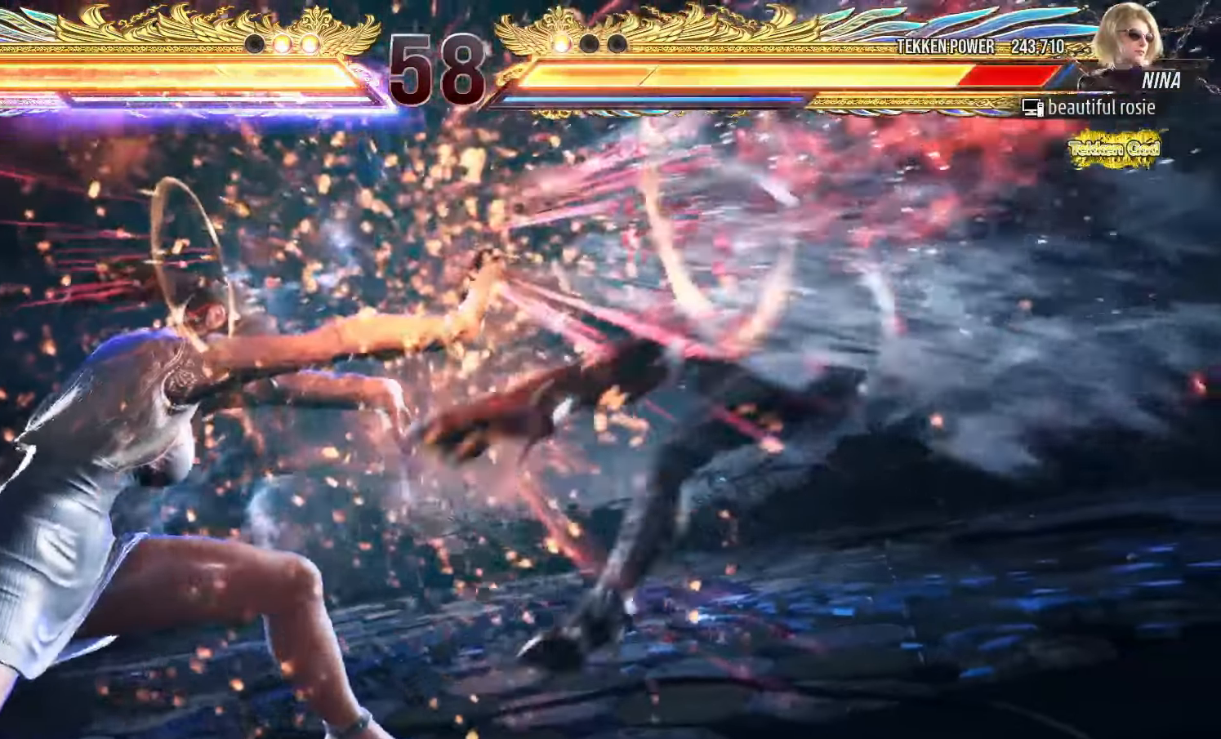
{"dt_ms": 500, "buttons": ["TRIANGLE"], "left_stick": "center", "events": [[217, "left_stick", "left"], [334, "left_stick", "center"]]}
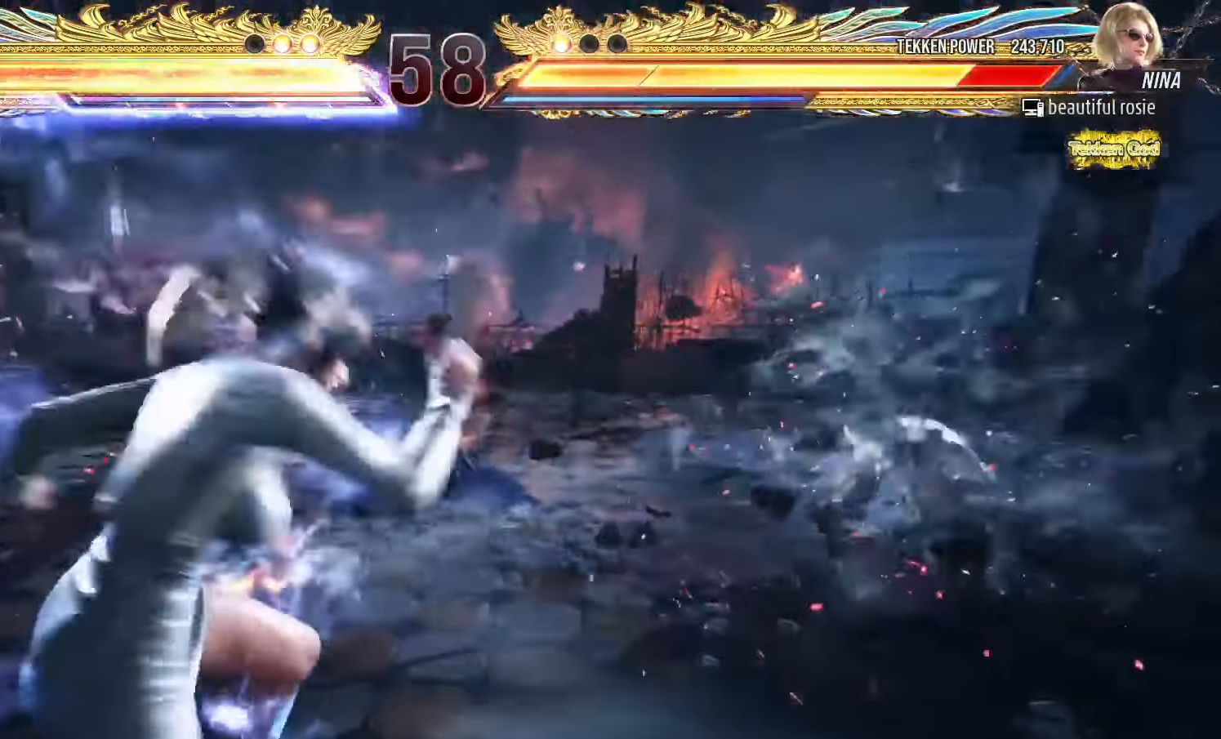
{"dt_ms": 500, "buttons": ["TRIANGLE"], "left_stick": "center", "events": [[400, "left_stick", "right"], [450, "left_stick", "center"]]}
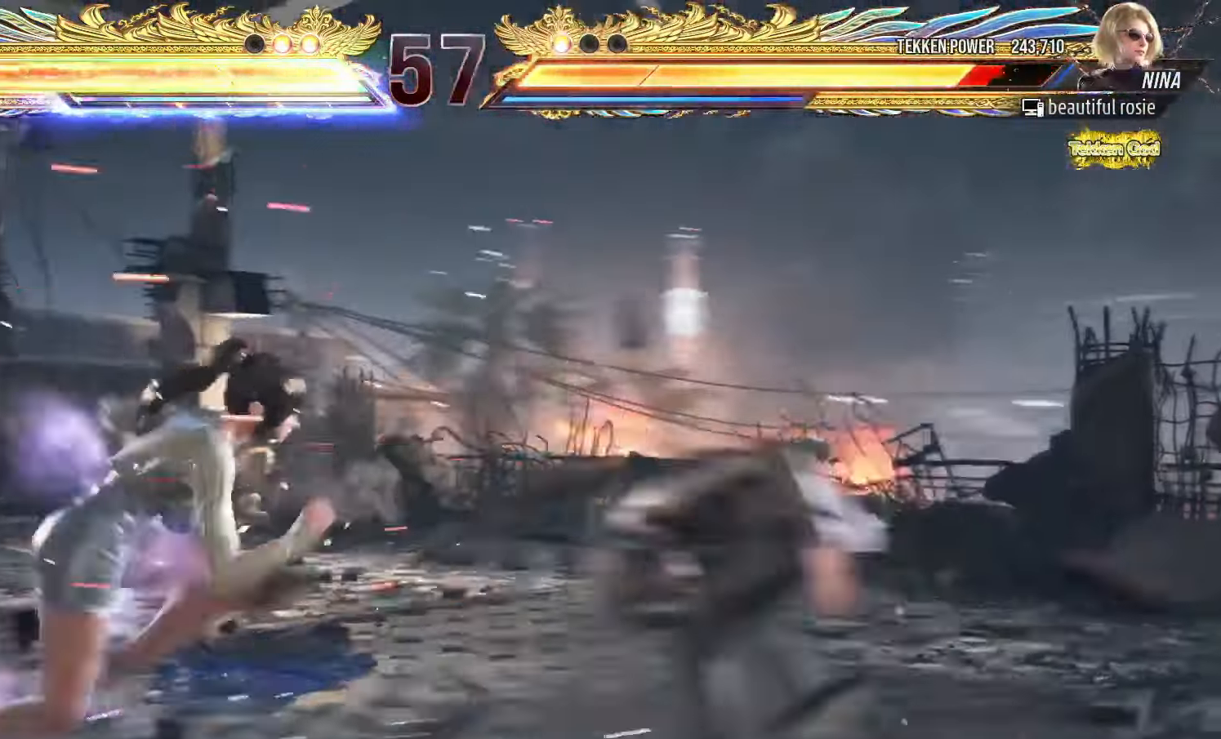
{"dt_ms": 500, "buttons": [], "left_stick": "center"}
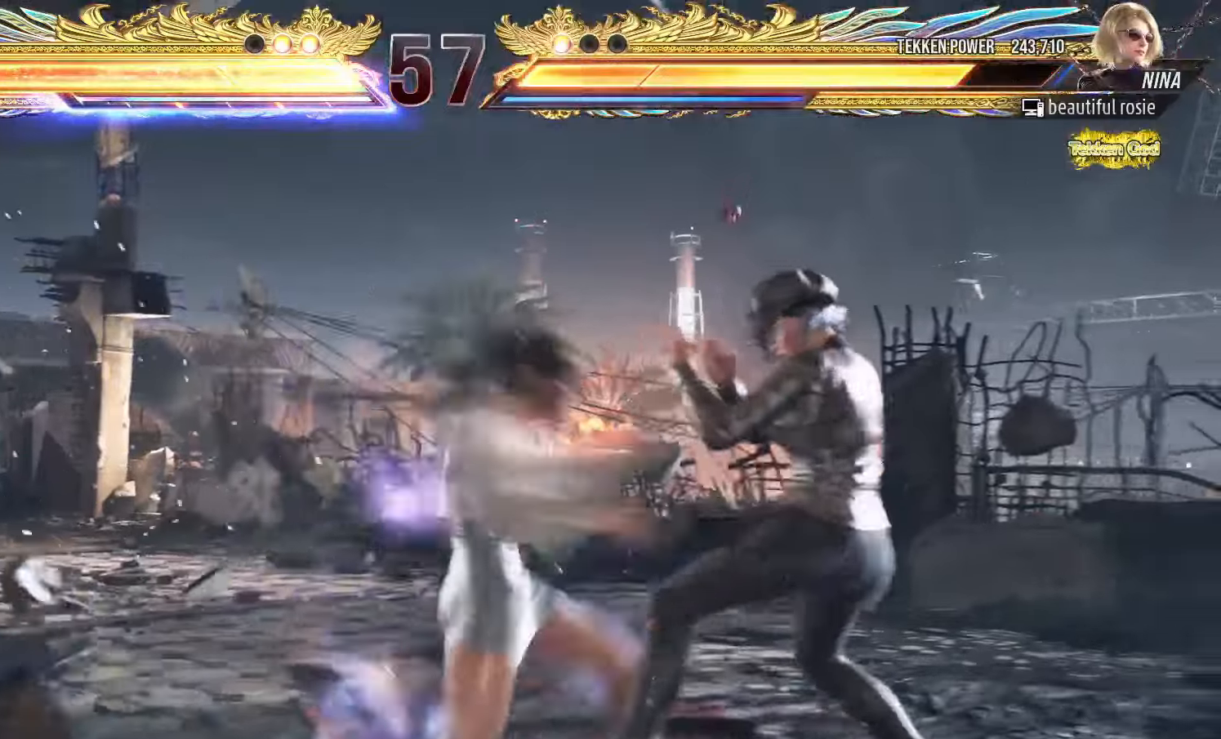
{"dt_ms": 1000, "buttons": [], "left_stick": "center"}
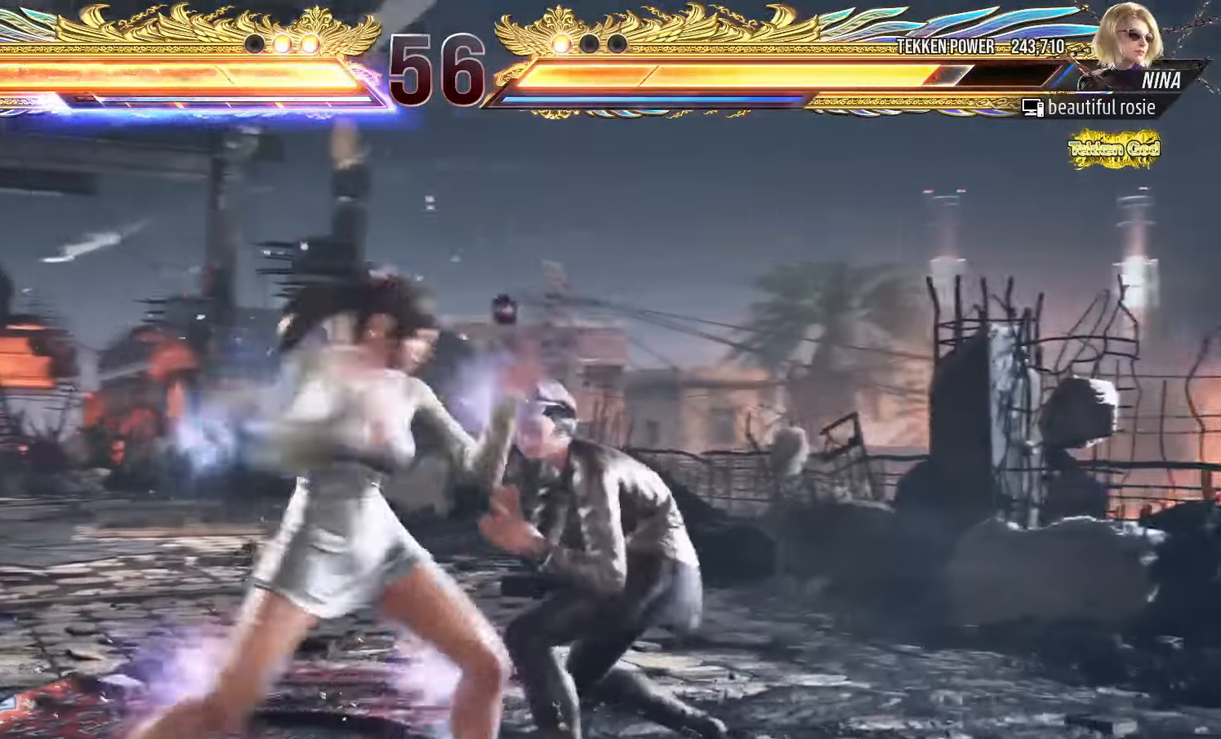
{"dt_ms": 1000, "buttons": [], "left_stick": "center"}
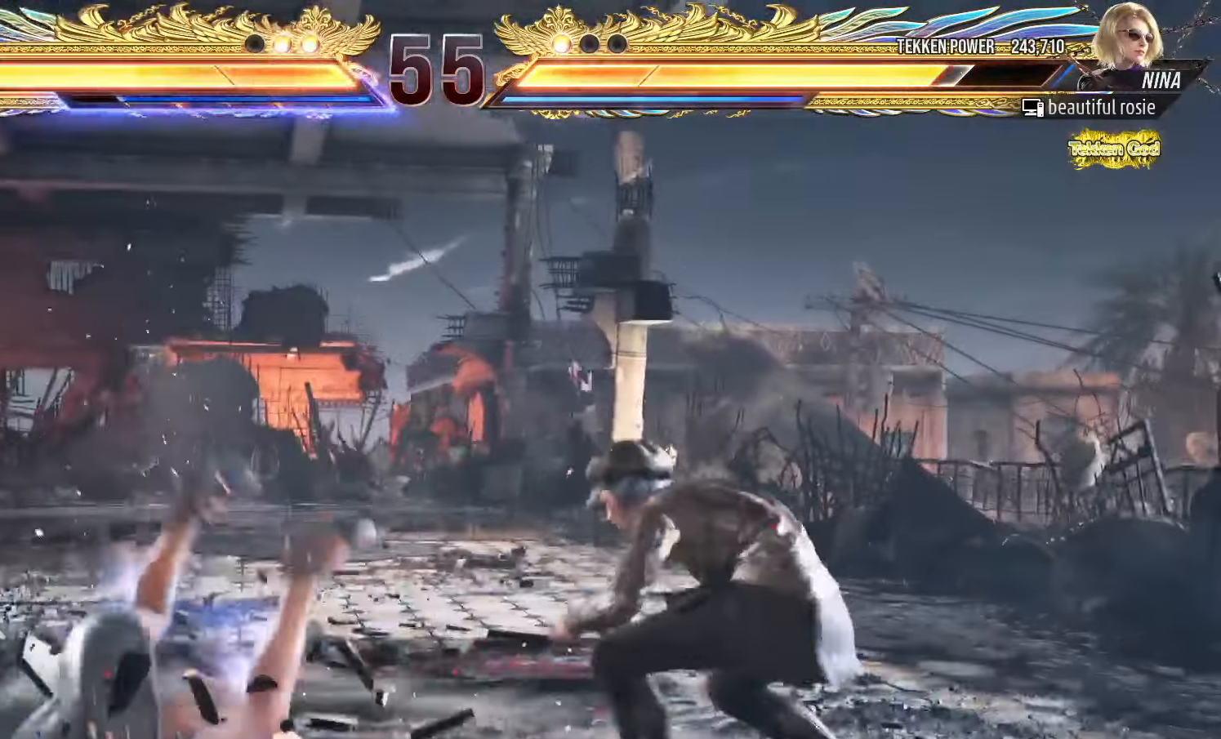
{"dt_ms": 500, "buttons": [], "left_stick": "left"}
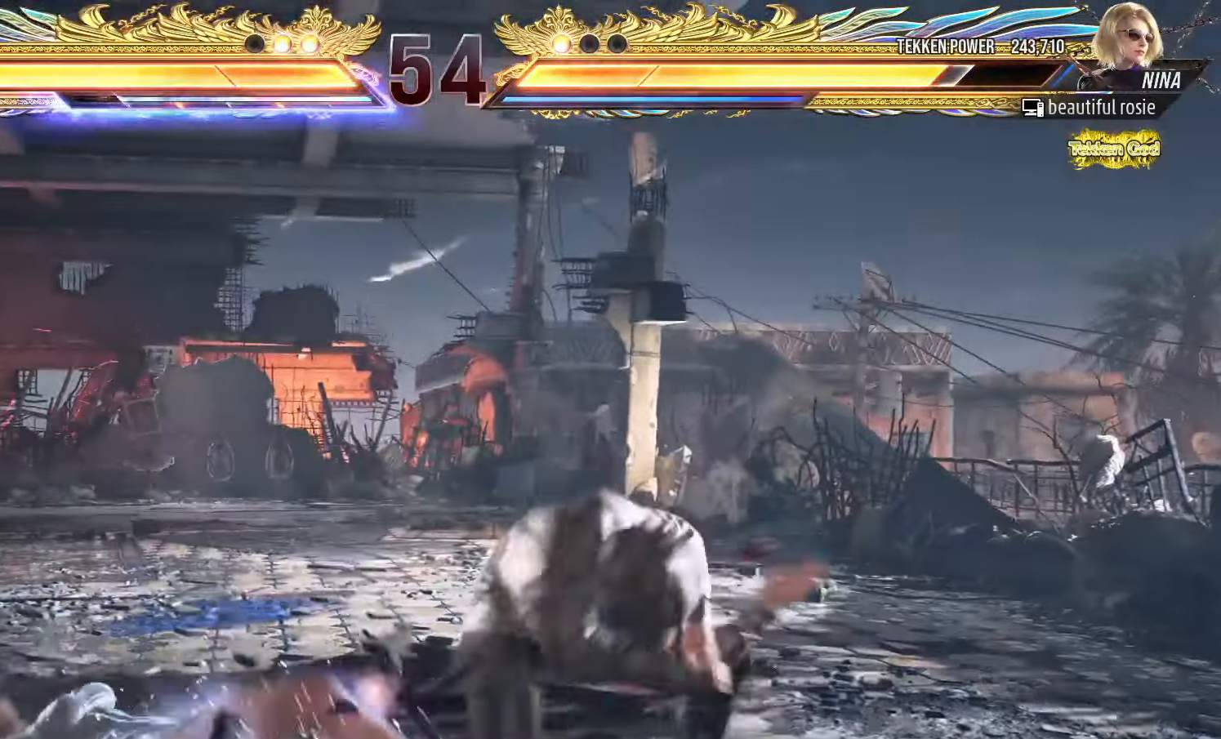
{"dt_ms": 500, "buttons": [], "left_stick": "center", "events": [[317, "left_stick", "center"]]}
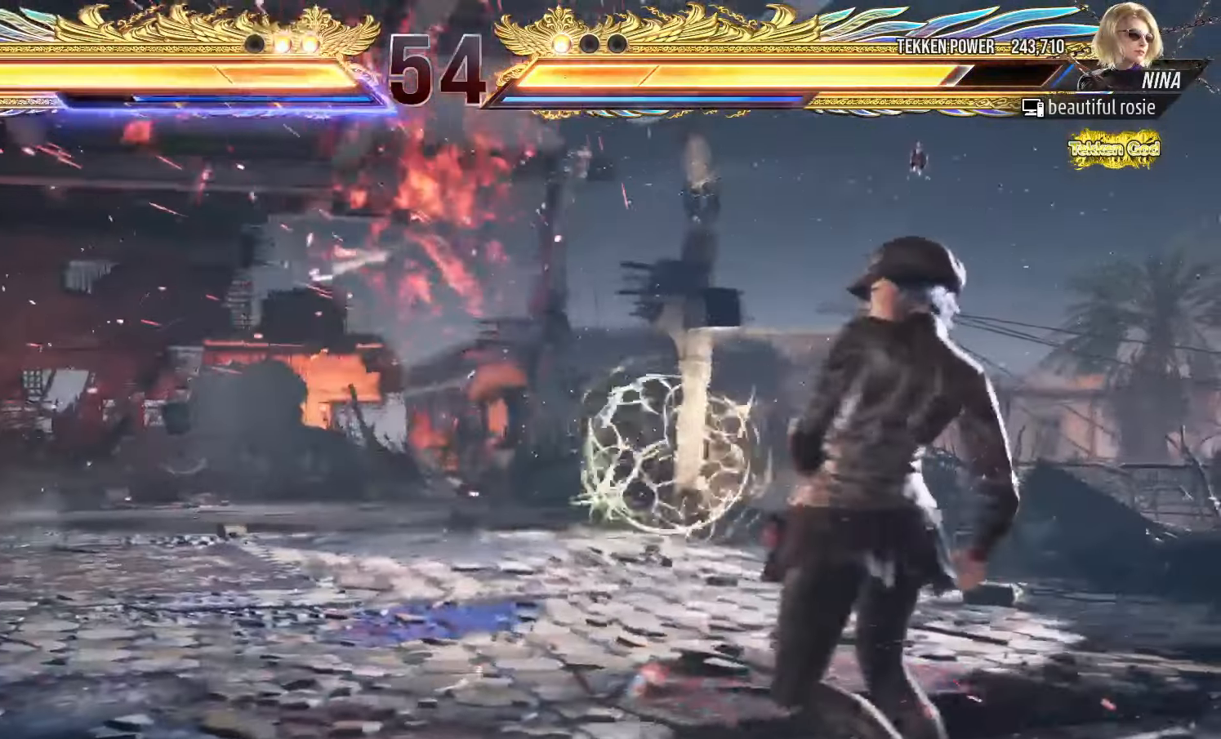
{"dt_ms": 500, "buttons": [], "left_stick": "center"}